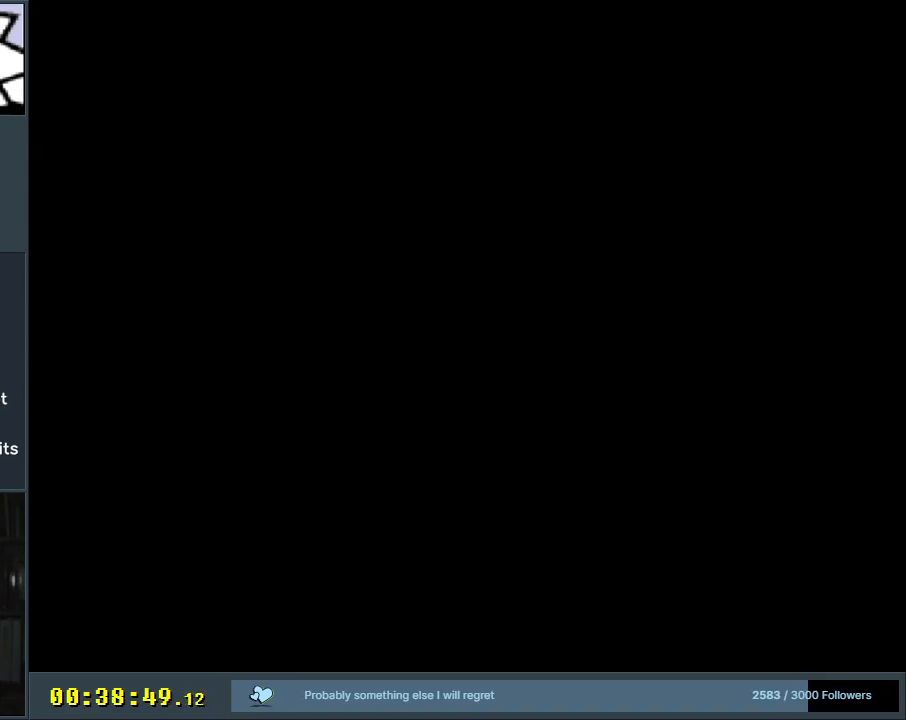
Gameplay with a controller (Nintendo layout); each line is a JSON object with the inputs held at the frame after it. "events" lists button and stick changes between this image and that frame as [ms after this image, input, new state], when the widget could be followed in between. Not read: L3 R3.
{"buttons": ["B", "Y", "DPAD_RIGHT"], "events": [[50, "DPAD_RIGHT", "down"]]}
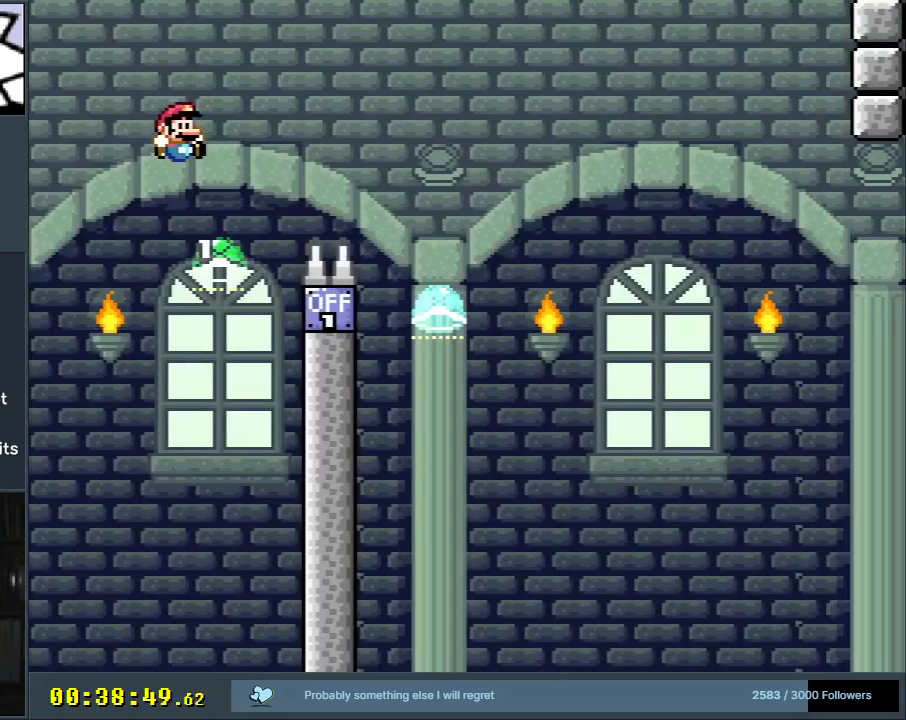
{"buttons": ["B", "Y", "DPAD_RIGHT"], "events": [[67, "DPAD_RIGHT", "up"], [100, "DPAD_LEFT", "down"], [267, "Y", "up"], [300, "DPAD_LEFT", "up"], [317, "Y", "down"], [383, "DPAD_RIGHT", "down"]]}
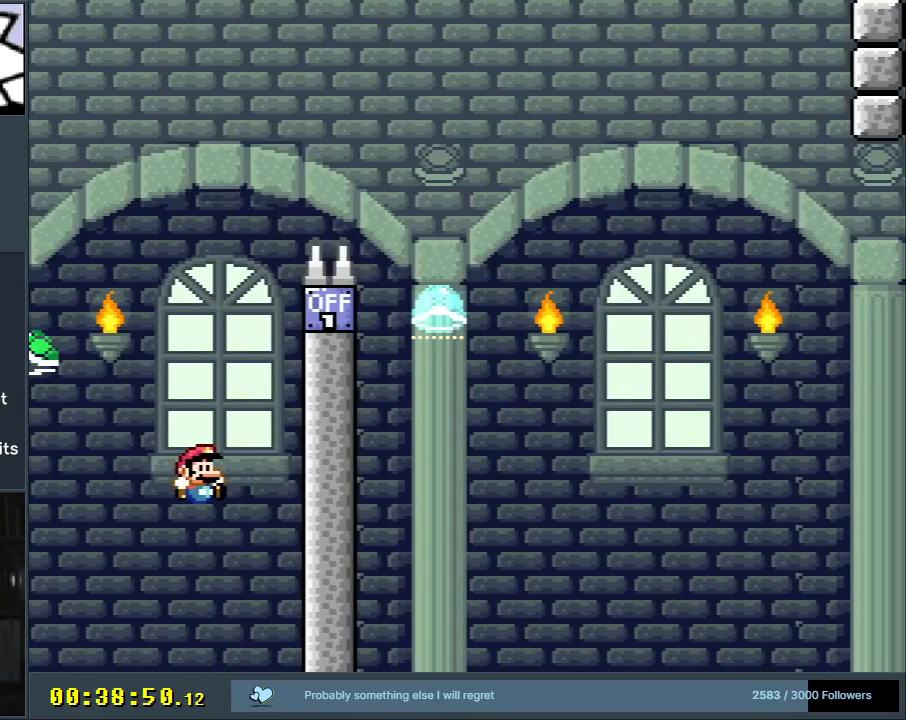
{"buttons": ["A"], "events": [[33, "DPAD_RIGHT", "up"], [183, "Y", "up"], [217, "B", "up"], [333, "A", "down"], [433, "A", "up"], [500, "A", "down"]]}
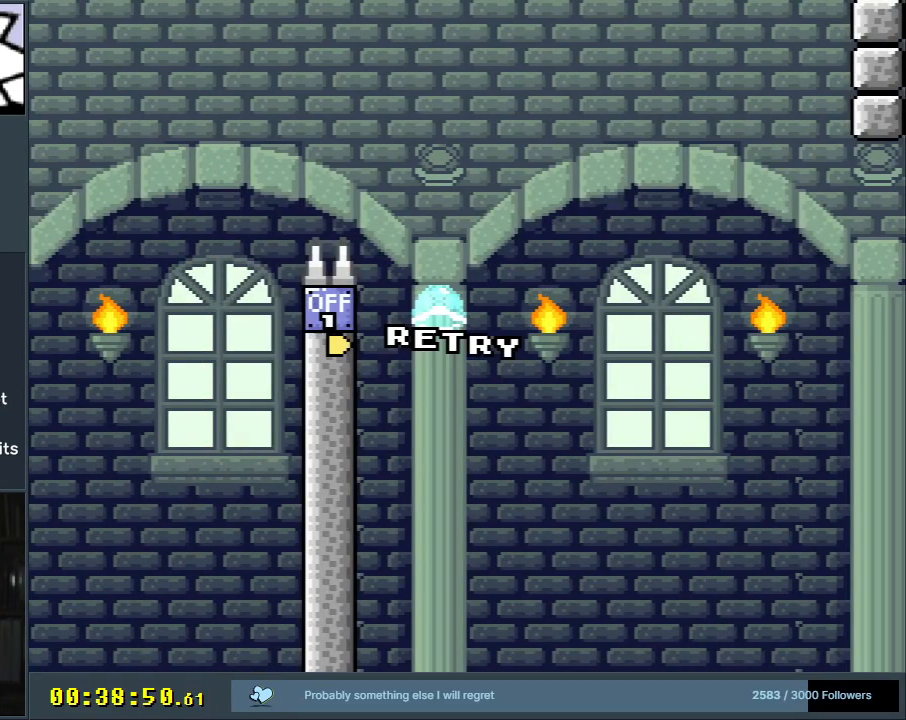
{"buttons": [], "events": [[83, "A", "up"], [167, "A", "down"], [217, "A", "up"], [300, "A", "down"], [417, "A", "up"]]}
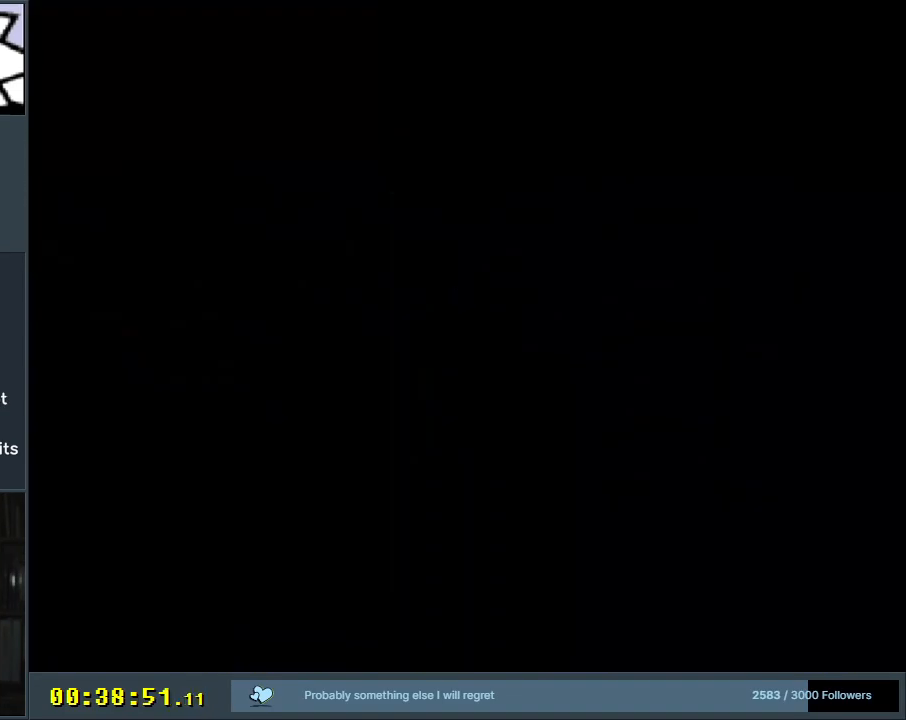
{"buttons": ["B"], "events": [[83, "B", "down"], [83, "Y", "down"], [367, "Y", "up"]]}
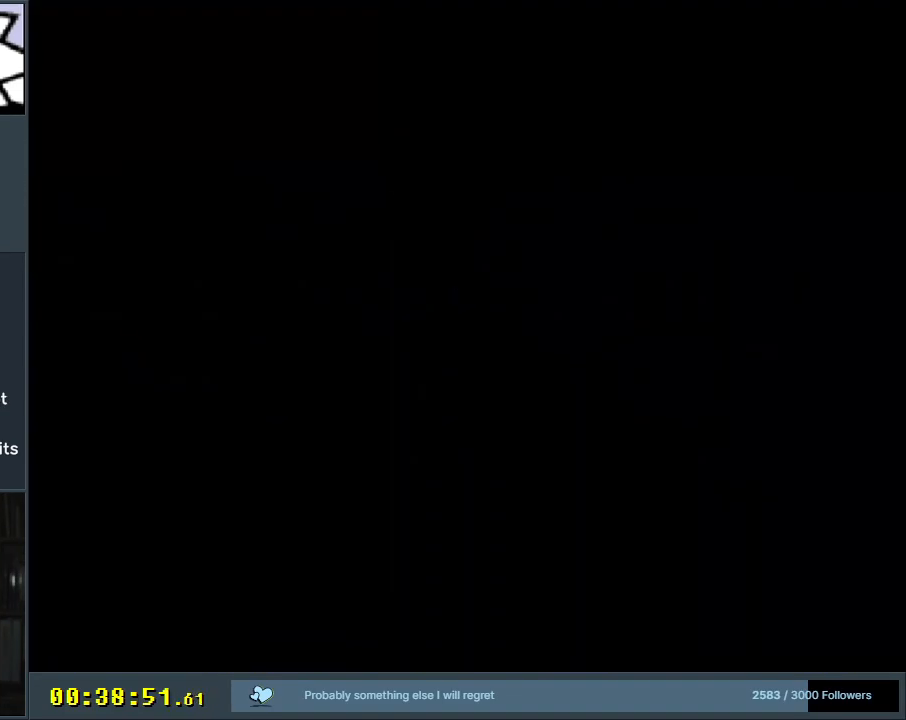
{"buttons": ["B", "Y", "DPAD_RIGHT"], "events": [[50, "DPAD_RIGHT", "down"], [50, "Y", "down"], [233, "B", "up"], [267, "B", "down"]]}
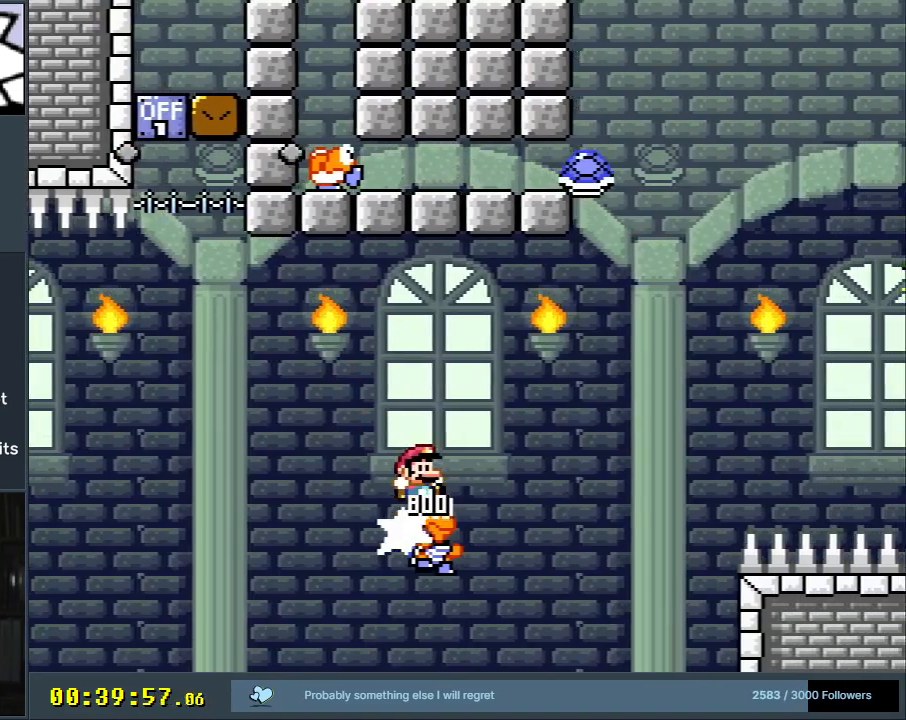
{"buttons": ["Y", "DPAD_RIGHT"], "events": [[383, "B", "up"]]}
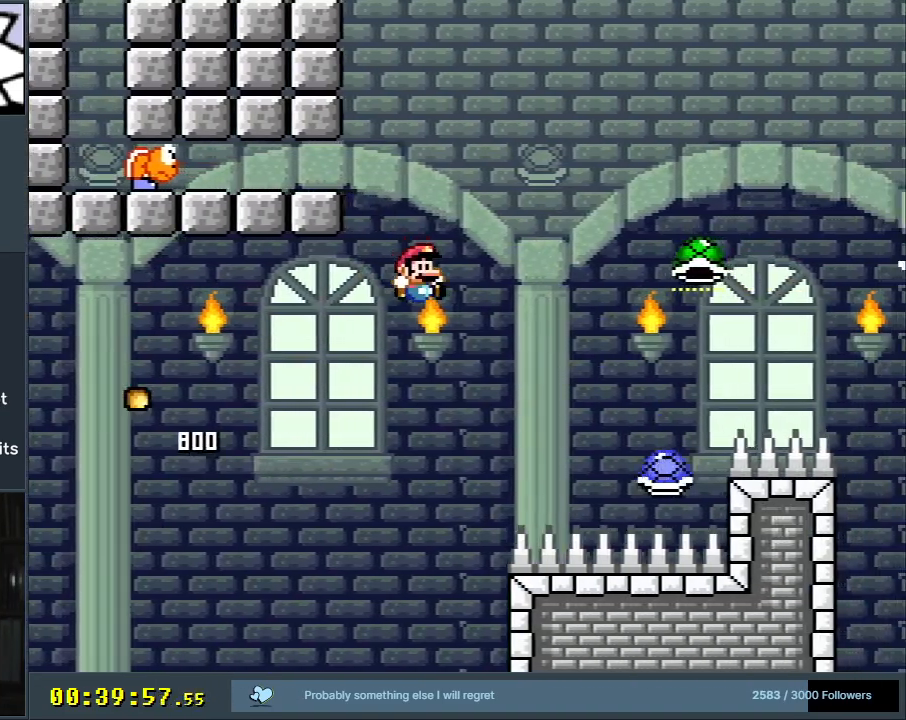
{"buttons": ["B", "Y", "DPAD_RIGHT"], "events": [[33, "B", "down"]]}
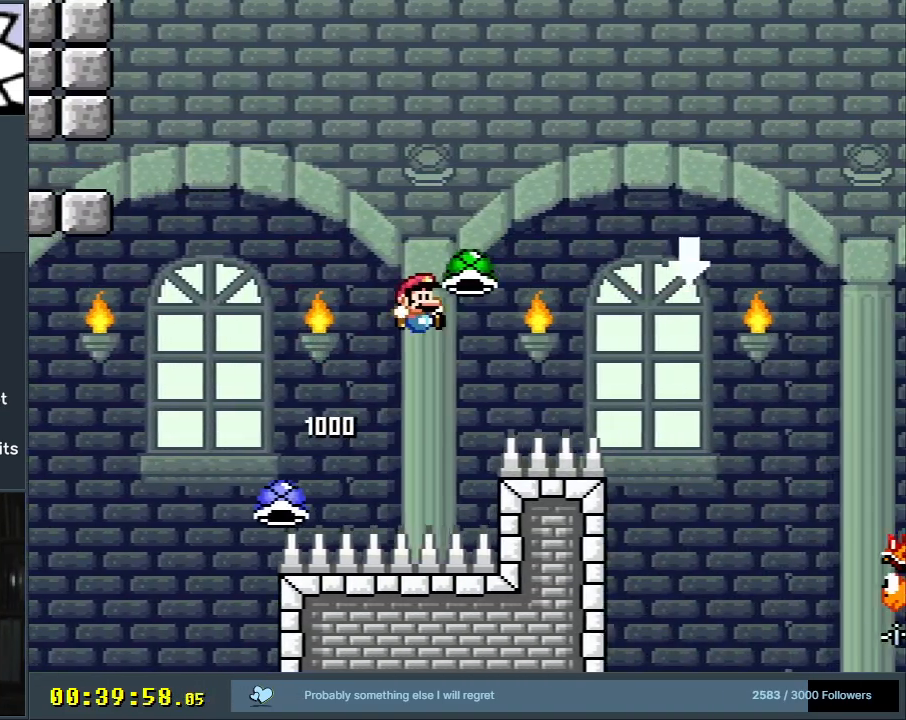
{"buttons": ["B", "Y"], "events": [[133, "DPAD_DOWN", "down"], [167, "DPAD_RIGHT", "up"], [250, "Y", "up"], [350, "DPAD_DOWN", "up"], [367, "Y", "down"]]}
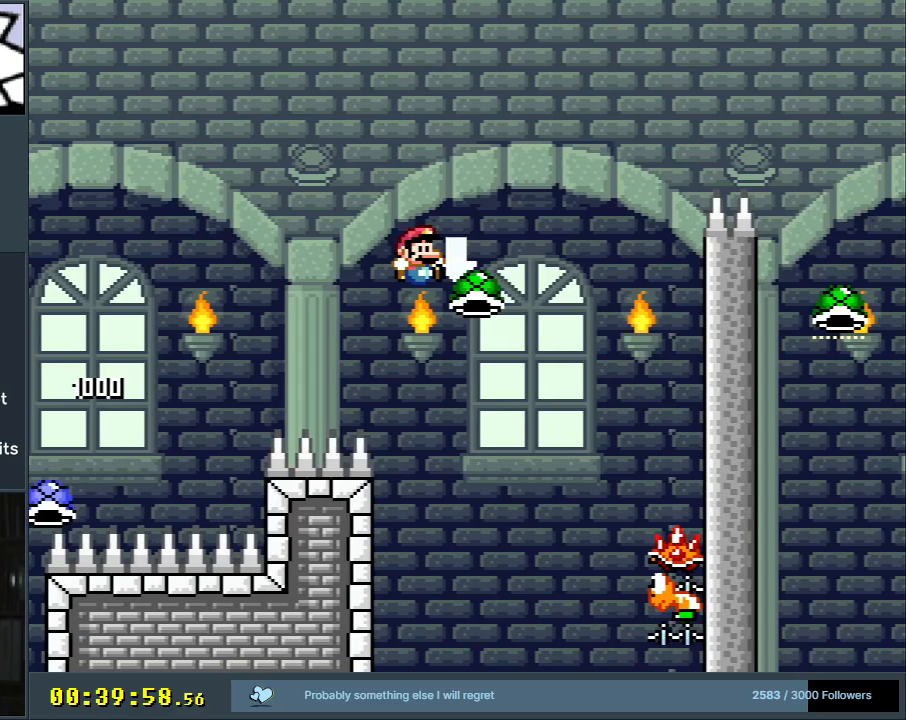
{"buttons": ["B", "Y", "DPAD_LEFT"], "events": [[500, "DPAD_LEFT", "down"]]}
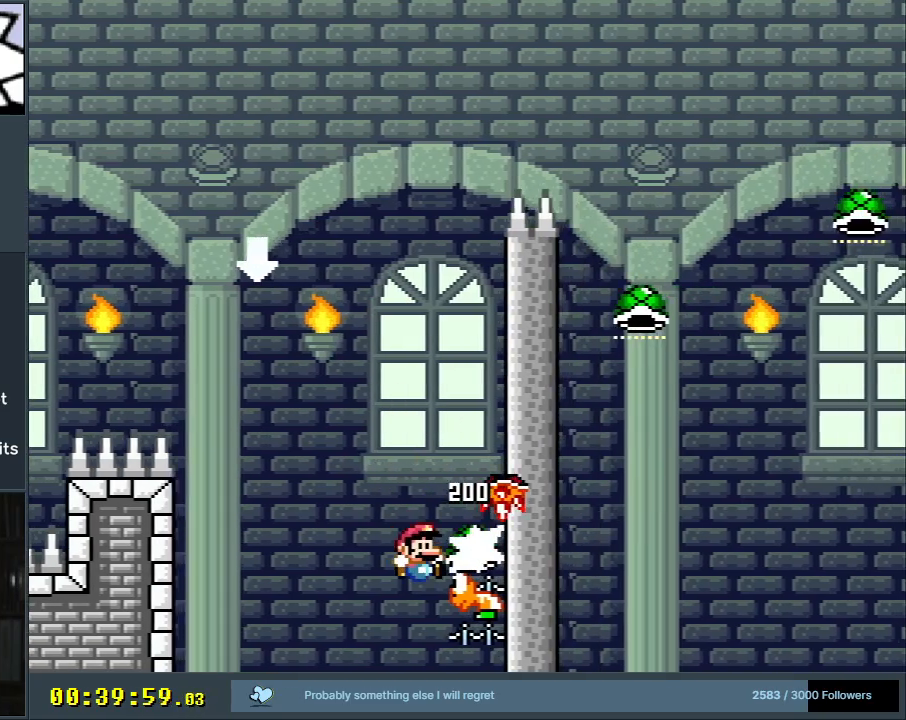
{"buttons": ["B"], "events": [[350, "DPAD_LEFT", "up"], [483, "DPAD_RIGHT", "down"], [500, "DPAD_RIGHT", "up"], [500, "Y", "up"]]}
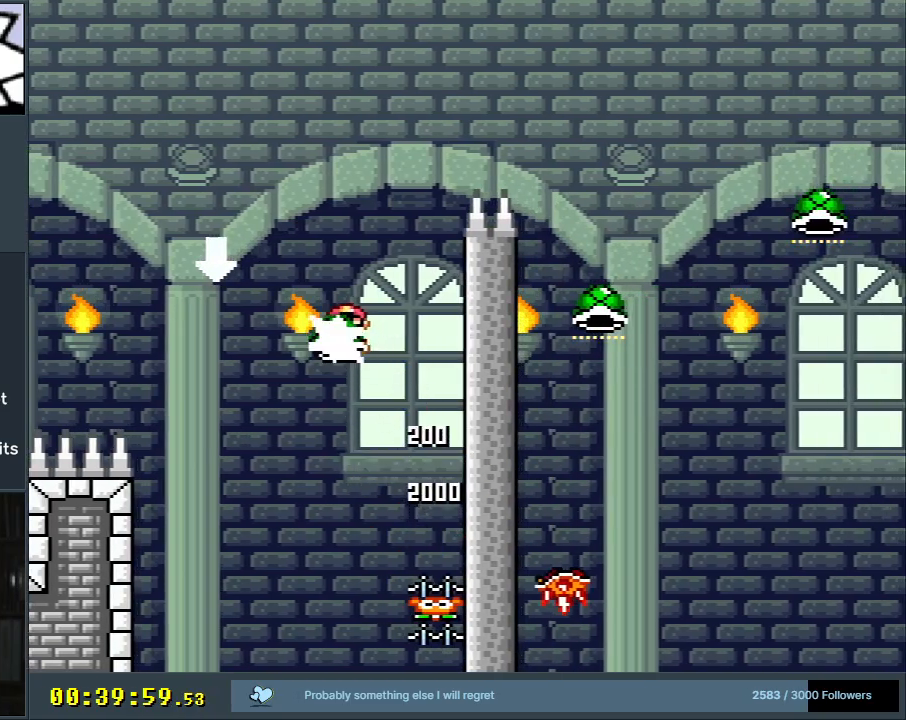
{"buttons": ["B", "Y", "DPAD_RIGHT"], "events": [[100, "Y", "down"], [133, "DPAD_RIGHT", "down"]]}
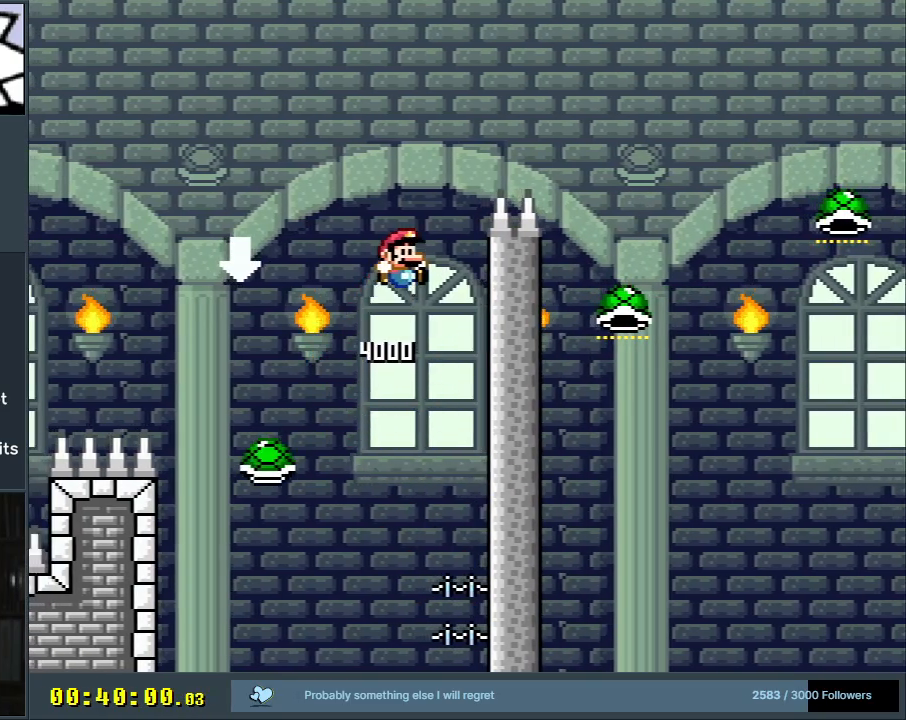
{"buttons": ["B"], "events": [[317, "DPAD_RIGHT", "up"], [500, "Y", "up"]]}
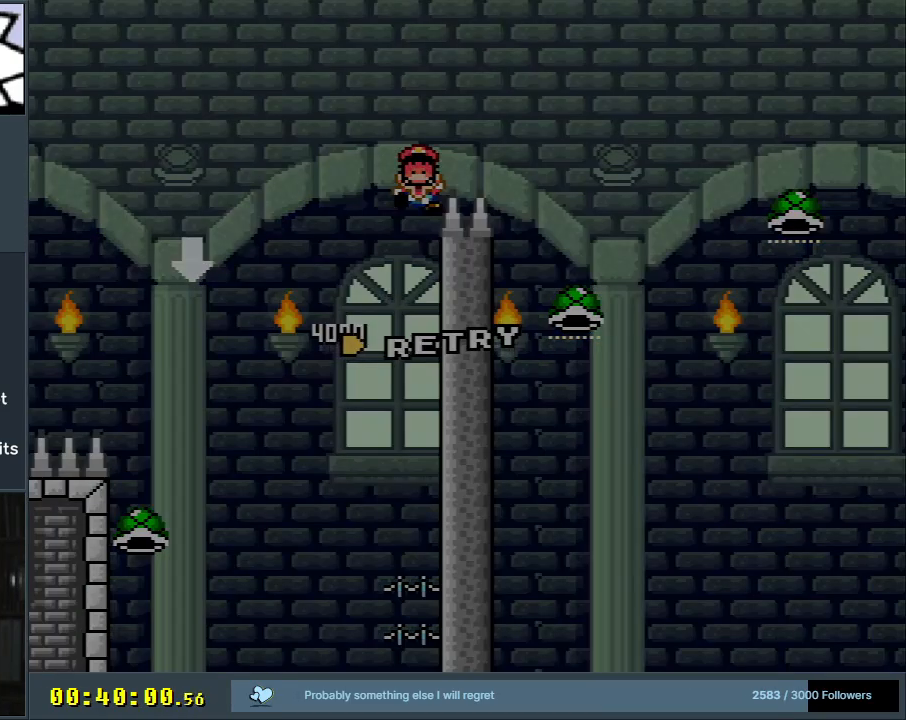
{"buttons": ["B", "Y"], "events": [[67, "B", "up"], [317, "B", "down"], [333, "Y", "down"]]}
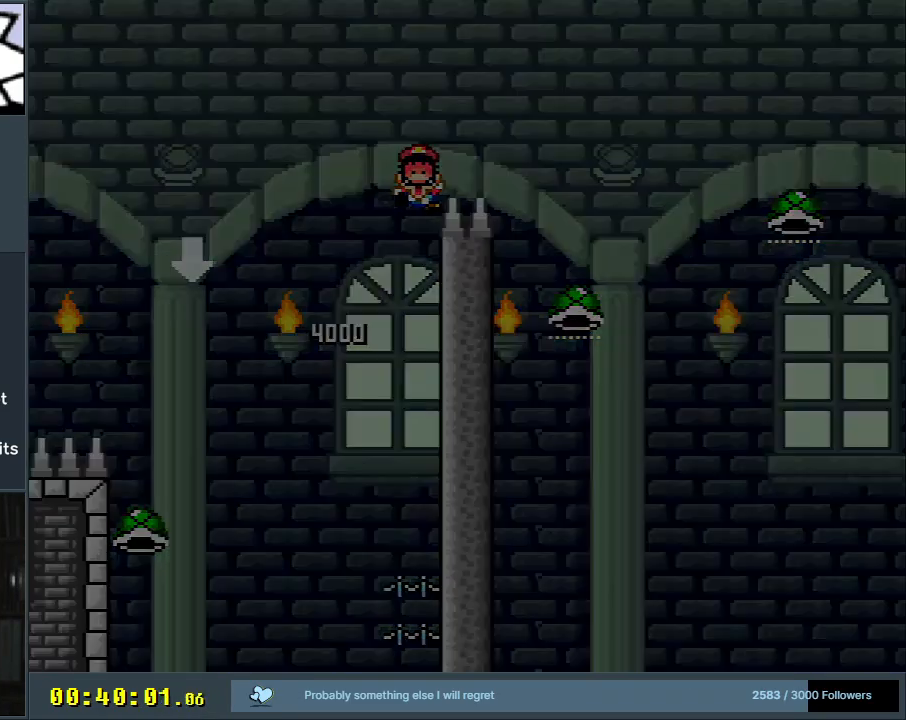
{"buttons": ["B", "Y"], "events": []}
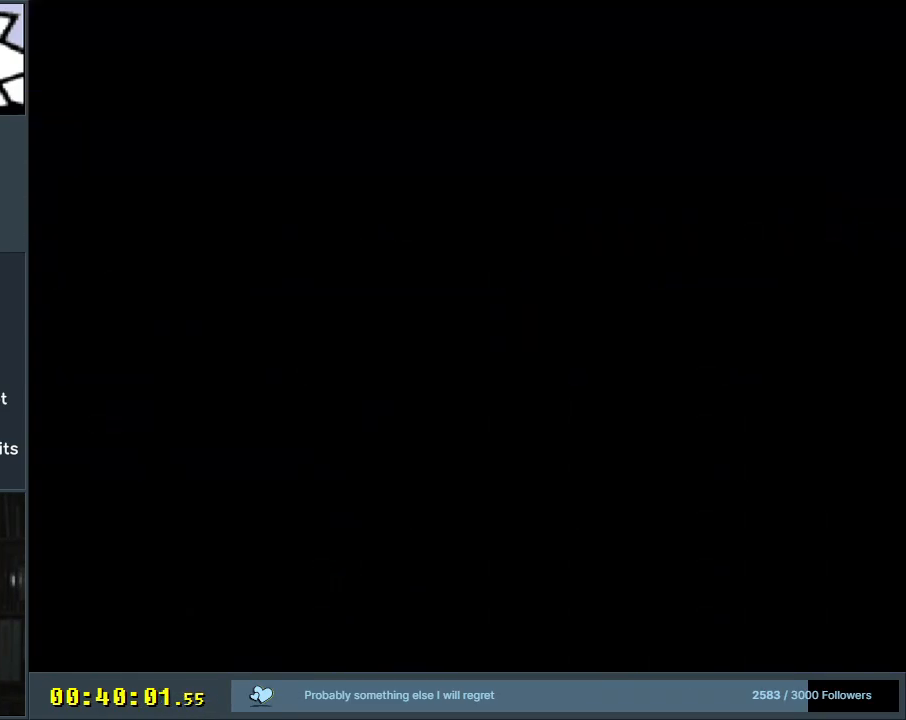
{"buttons": ["B"], "events": [[33, "Y", "up"]]}
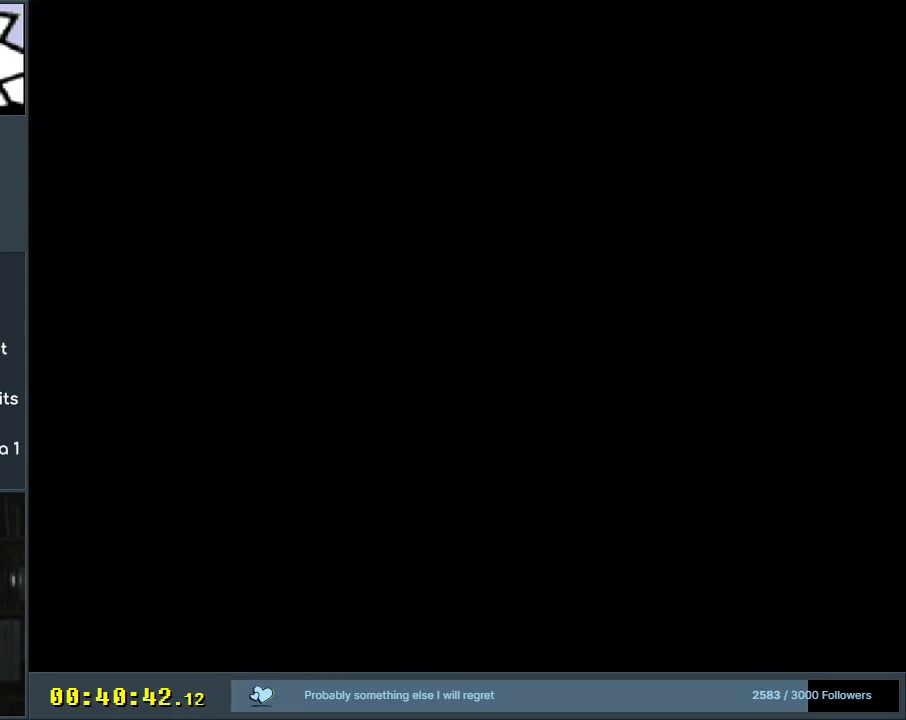
{"buttons": ["B"], "events": []}
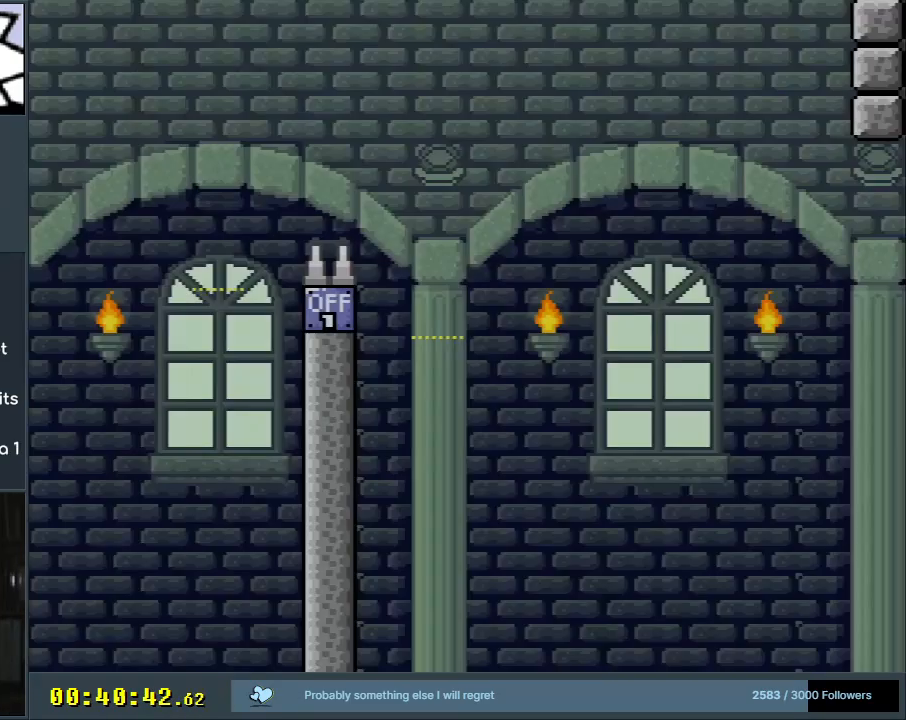
{"buttons": ["B", "DPAD_LEFT"], "events": [[17, "DPAD_RIGHT", "down"], [383, "DPAD_RIGHT", "up"], [400, "DPAD_UP", "down"], [417, "DPAD_LEFT", "down"], [417, "DPAD_UP", "up"]]}
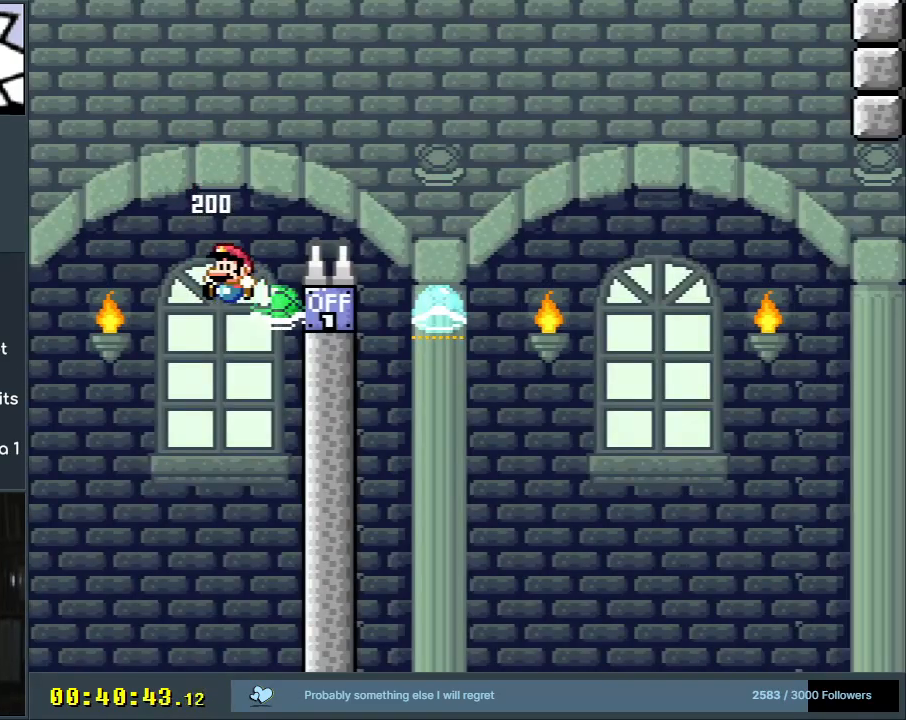
{"buttons": ["B", "Y", "DPAD_RIGHT"], "events": [[17, "Y", "down"], [117, "DPAD_LEFT", "up"], [200, "DPAD_RIGHT", "down"]]}
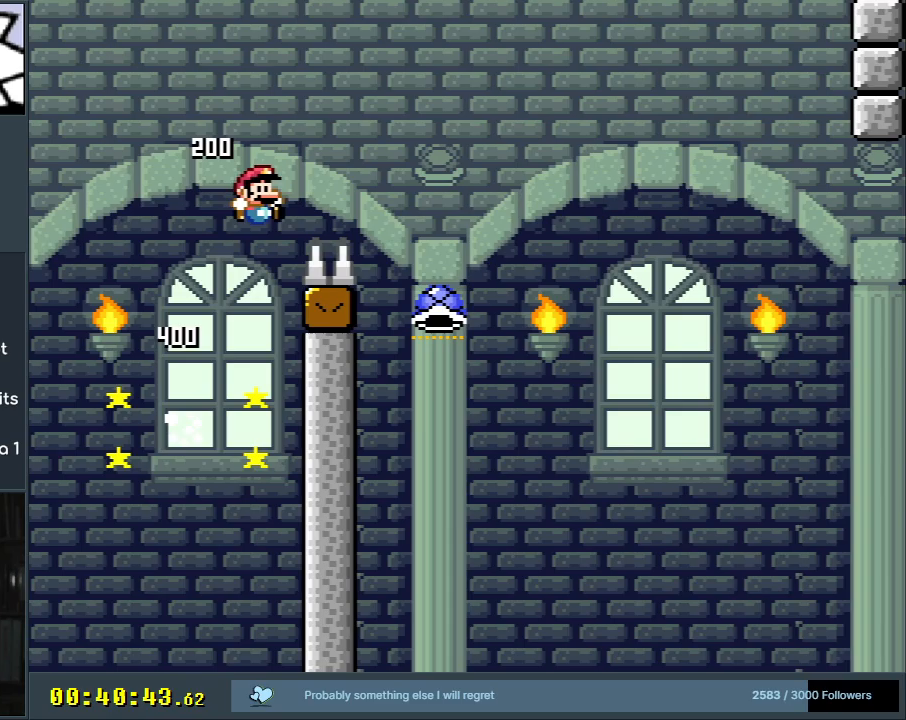
{"buttons": ["B", "DPAD_LEFT"], "events": [[283, "DPAD_RIGHT", "up"], [317, "Y", "up"], [367, "DPAD_LEFT", "down"]]}
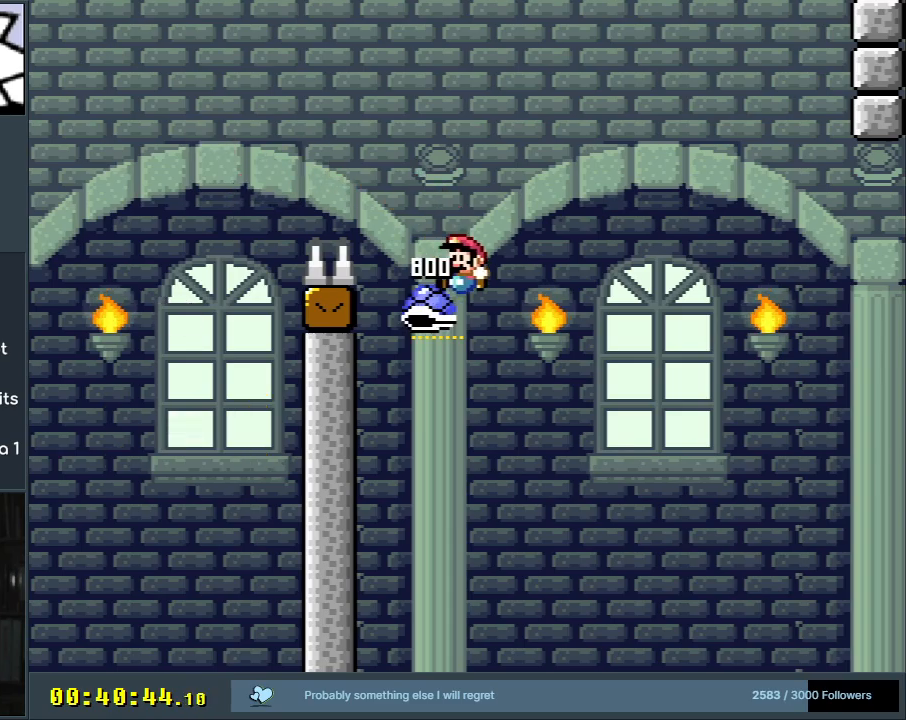
{"buttons": ["B", "Y", "DPAD_RIGHT"], "events": [[67, "DPAD_LEFT", "up"], [100, "DPAD_RIGHT", "down"], [150, "Y", "down"]]}
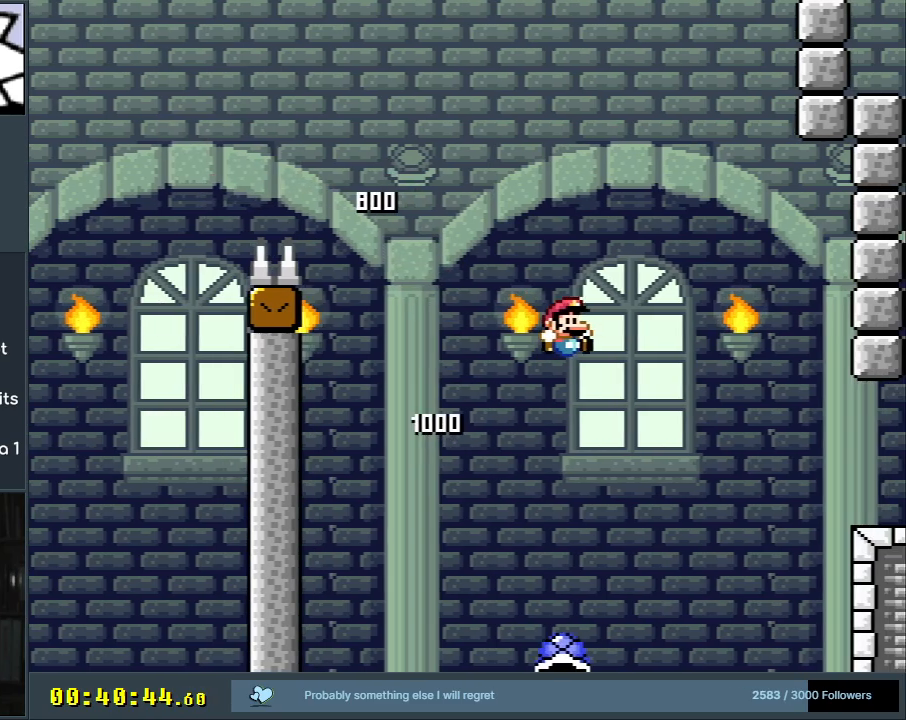
{"buttons": ["Y", "DPAD_RIGHT"], "events": [[283, "B", "up"]]}
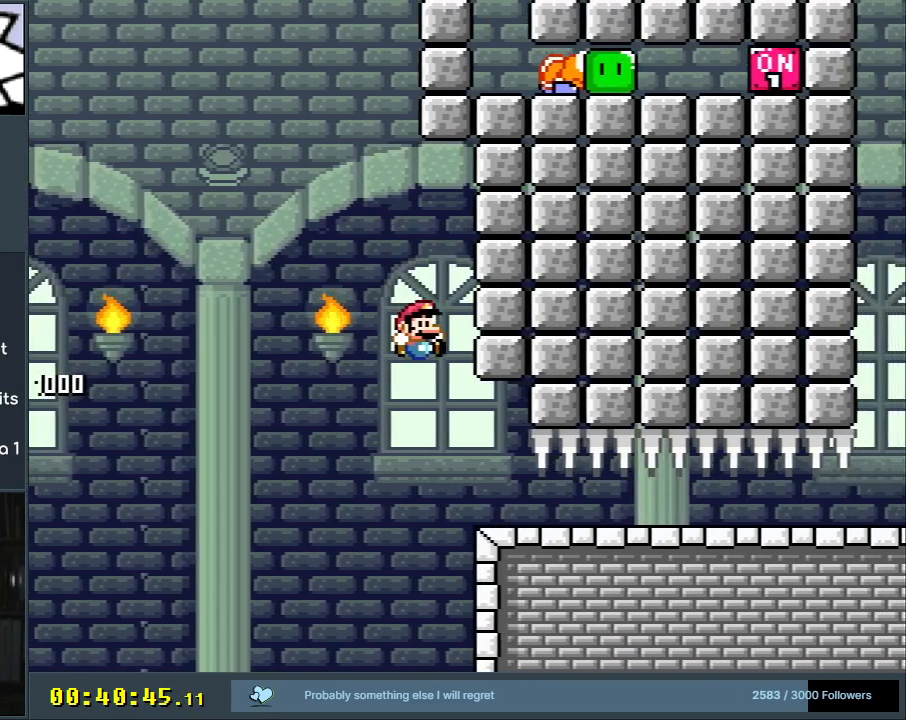
{"buttons": ["Y", "DPAD_RIGHT"], "events": []}
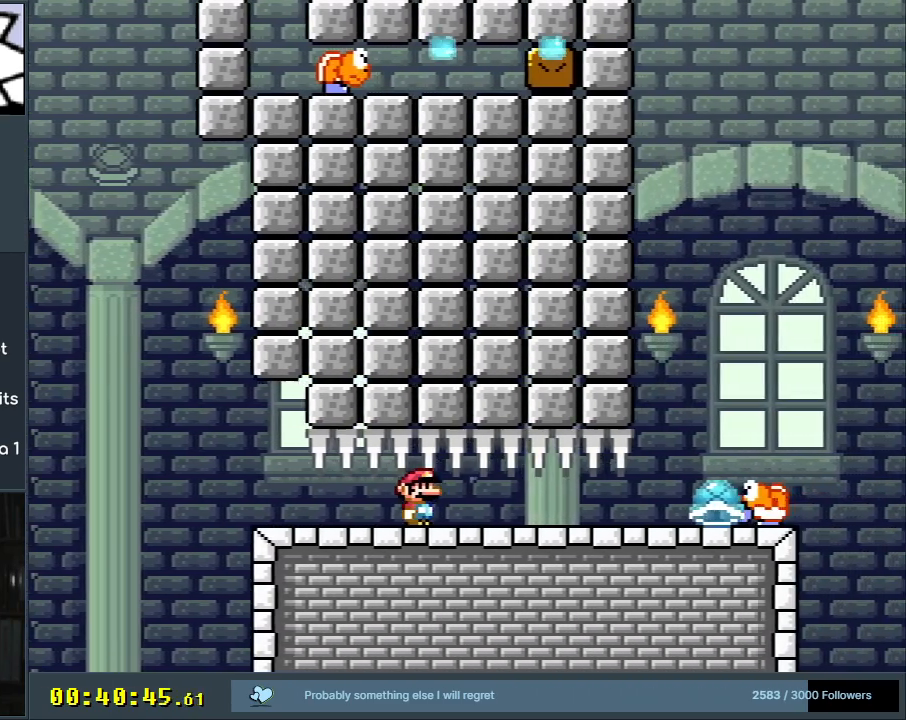
{"buttons": ["B", "Y"], "events": [[450, "DPAD_RIGHT", "up"], [500, "B", "down"]]}
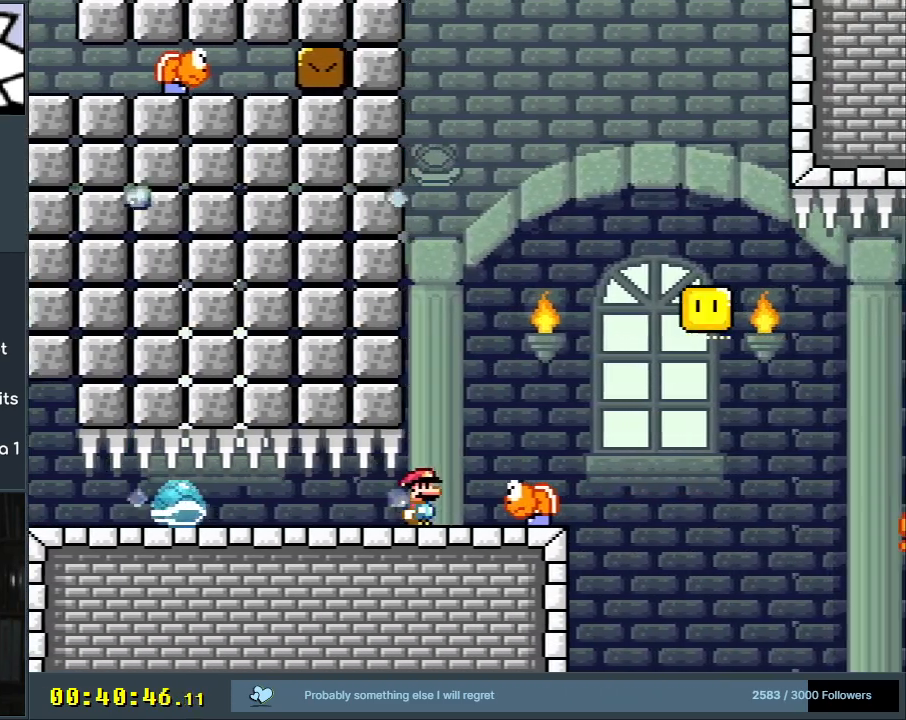
{"buttons": ["Y"], "events": [[17, "B", "up"], [50, "DPAD_LEFT", "down"], [200, "DPAD_LEFT", "up"]]}
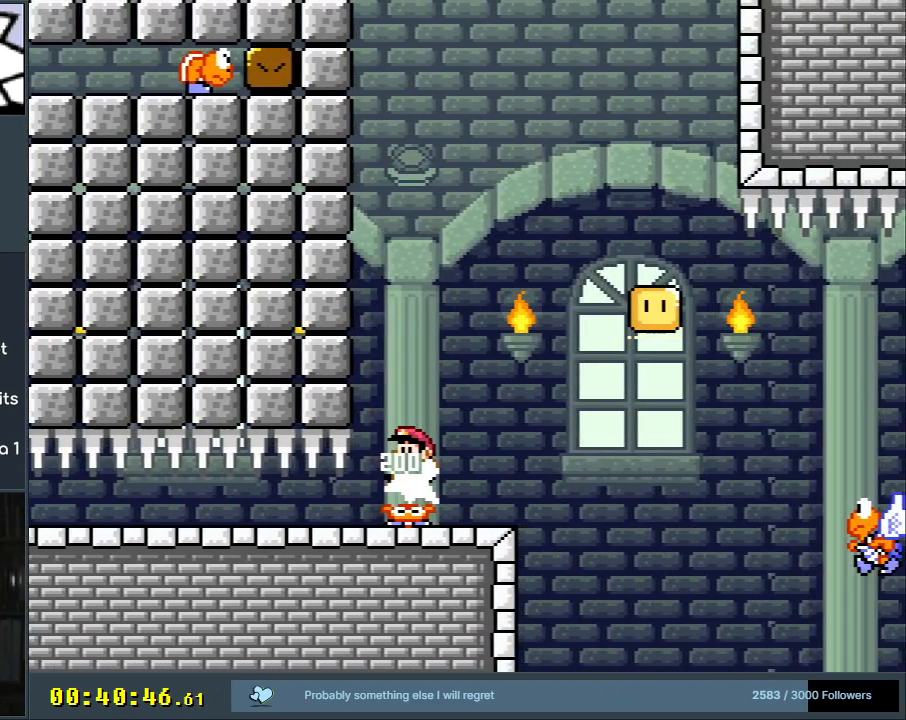
{"buttons": ["B", "Y", "DPAD_RIGHT"], "events": [[67, "DPAD_RIGHT", "down"], [450, "B", "down"]]}
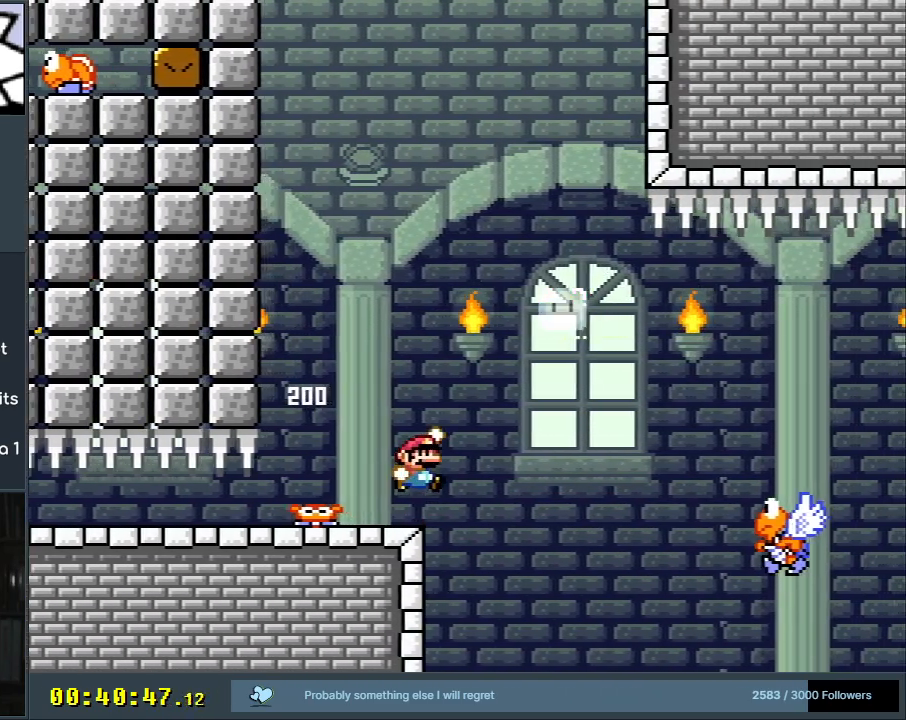
{"buttons": ["B", "Y", "DPAD_UP", "DPAD_RIGHT"], "events": [[83, "B", "up"], [200, "B", "down"], [283, "DPAD_UP", "down"]]}
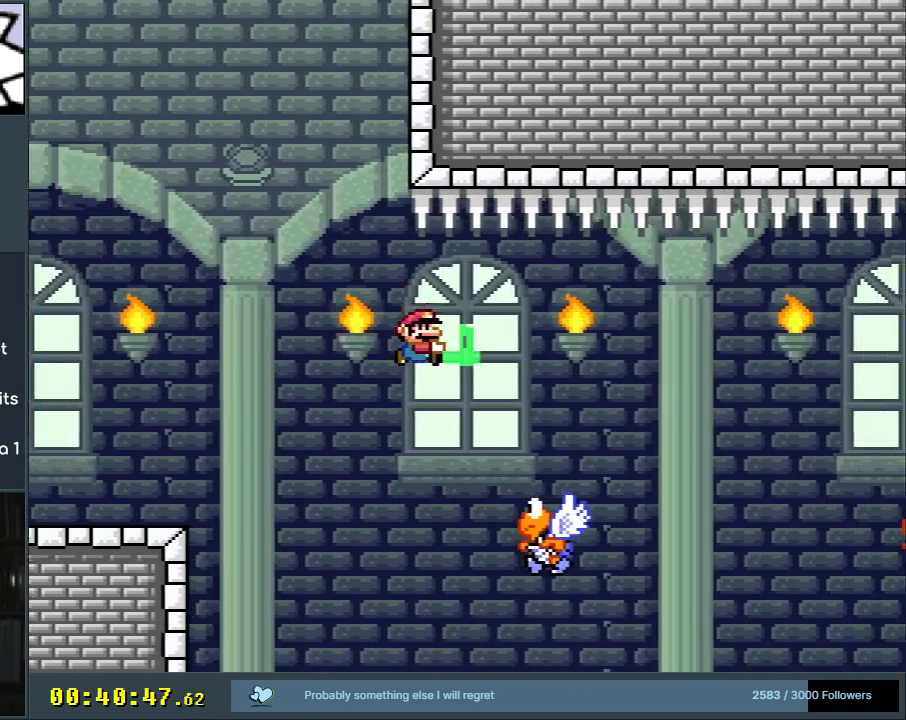
{"buttons": ["B", "Y", "DPAD_RIGHT"], "events": [[117, "DPAD_RIGHT", "up"], [117, "Y", "up"], [167, "DPAD_LEFT", "down"], [200, "DPAD_UP", "up"], [283, "DPAD_LEFT", "up"], [283, "Y", "down"], [300, "DPAD_RIGHT", "down"]]}
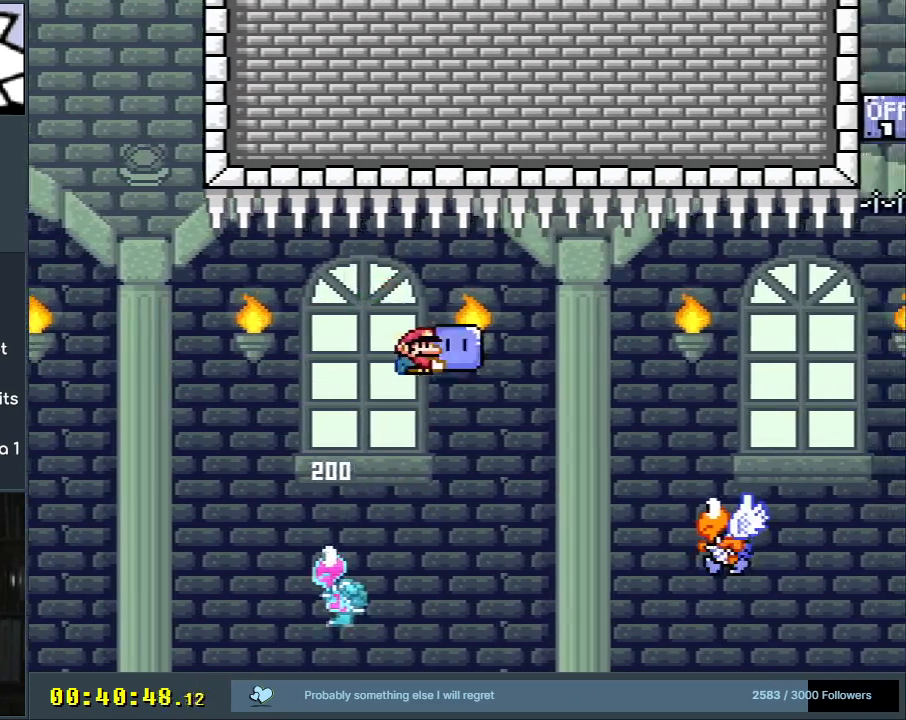
{"buttons": ["B", "DPAD_UP"], "events": [[50, "B", "up"], [133, "B", "down"], [233, "DPAD_UP", "down"], [483, "Y", "up"], [500, "DPAD_RIGHT", "up"]]}
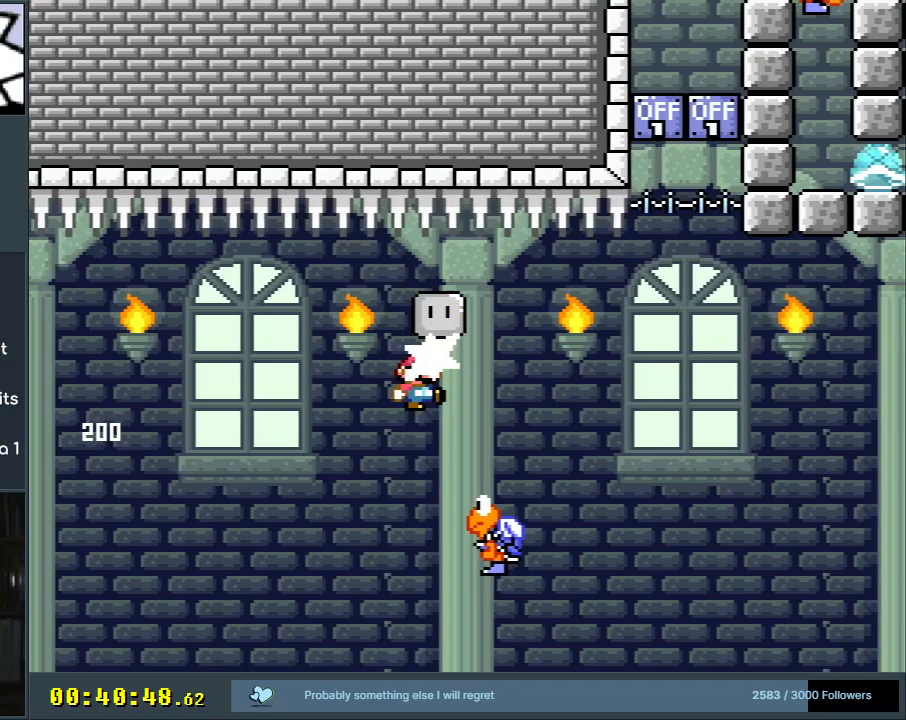
{"buttons": ["B", "Y", "DPAD_UP", "DPAD_RIGHT"], "events": [[50, "DPAD_LEFT", "down"], [83, "DPAD_UP", "up"], [167, "DPAD_LEFT", "up"], [167, "DPAD_RIGHT", "down"], [167, "Y", "down"], [450, "DPAD_UP", "down"]]}
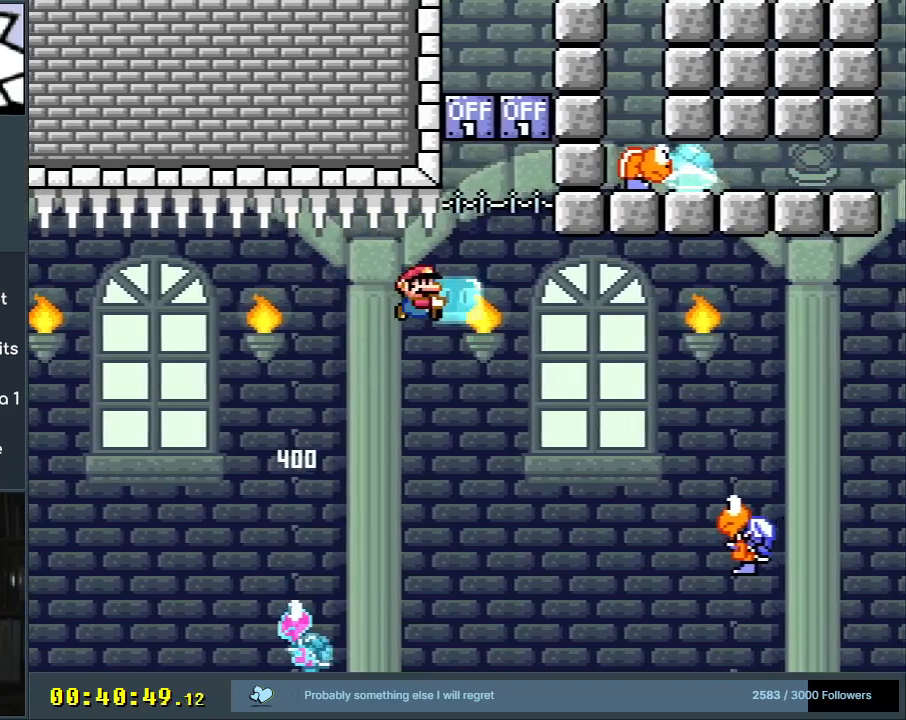
{"buttons": ["B", "Y", "DPAD_RIGHT"], "events": [[83, "Y", "up"], [150, "DPAD_UP", "up"], [200, "Y", "down"]]}